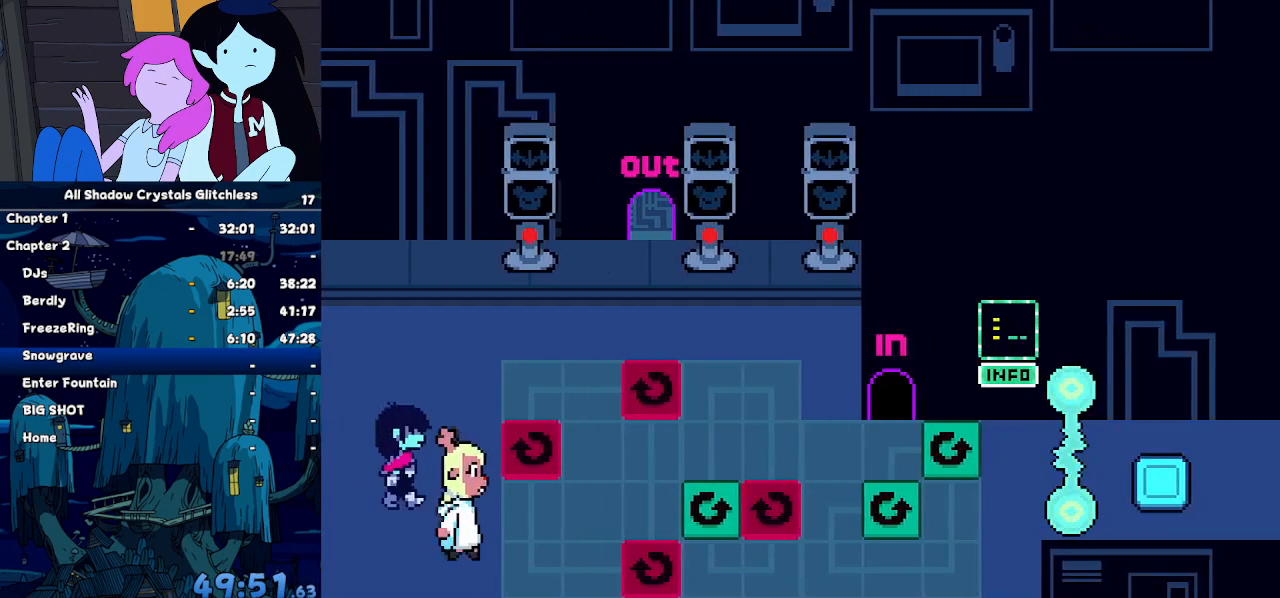
Gameplay with keyboard; each line is a JSON object with the keys held at the frame after it. "events" lists presses ("down") and releases ("up") of "c", "down", "left", "return", "right", "up", "x" and "z" between this image and that frame as [ms after this image, input, new state], when the widget could be followed in between. No other keys are recorded. Mouse input is not recorded. Not read: ctrl shift.
{"keys": ["return", "right"], "events": [[167, "return", "down"], [234, "return", "up"], [267, "z", "down"], [334, "return", "down"], [334, "z", "up"], [367, "return", "up"], [400, "z", "down"], [467, "return", "down"], [467, "z", "up"]]}
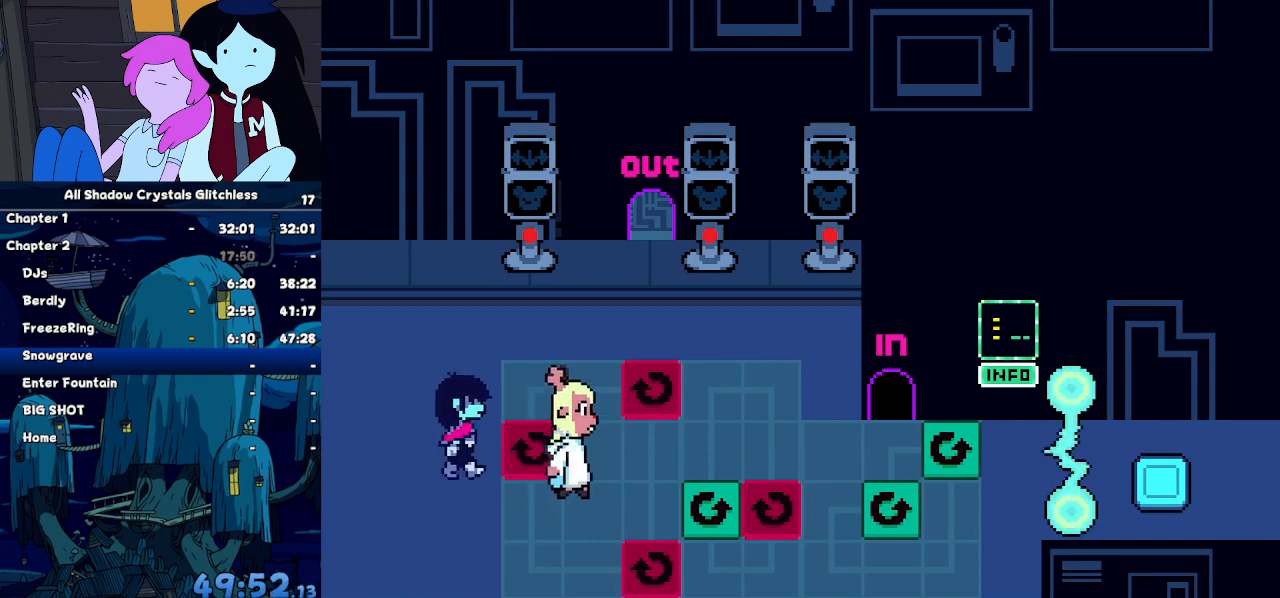
{"keys": ["right", "z"], "events": [[67, "return", "up"], [67, "z", "down"], [100, "return", "down"], [100, "z", "up"], [200, "return", "up"], [200, "z", "down"], [234, "z", "up"], [300, "return", "down"], [400, "return", "up"], [400, "z", "down"], [434, "return", "down"], [434, "z", "up"], [467, "return", "up"], [467, "z", "down"]]}
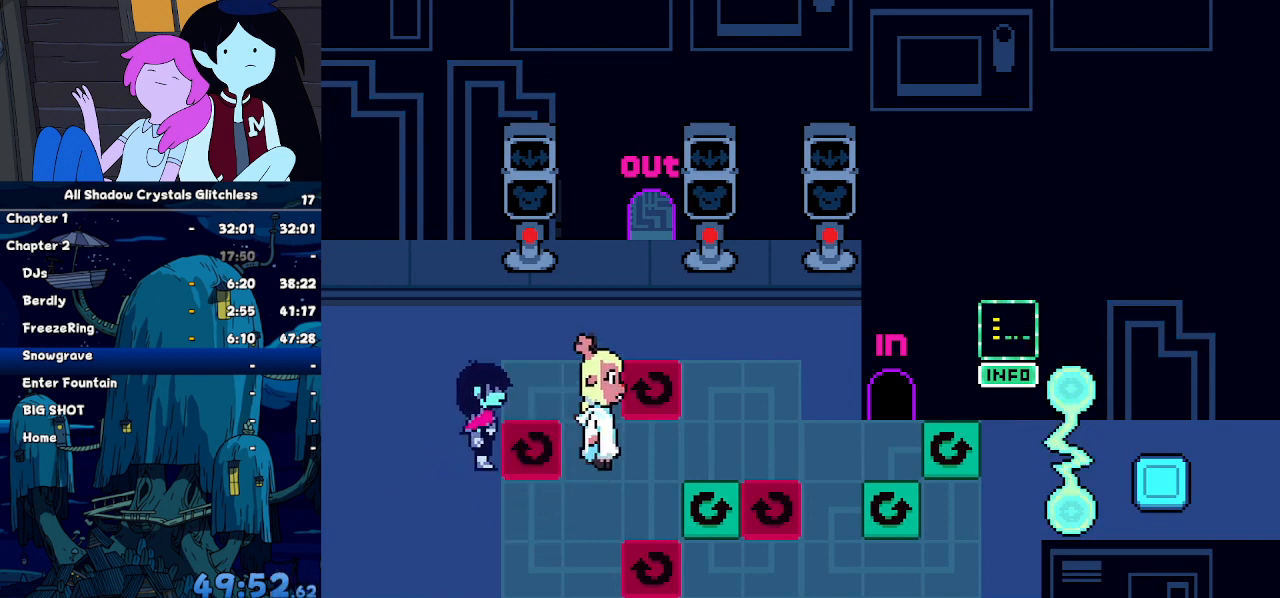
{"keys": ["return", "right"], "events": [[67, "return", "down"], [67, "z", "up"], [167, "return", "up"], [167, "z", "down"], [200, "z", "up"], [267, "return", "down"], [300, "return", "up"], [300, "z", "down"], [367, "return", "down"], [367, "z", "up"], [434, "return", "up"], [434, "z", "down"], [500, "return", "down"], [500, "z", "up"]]}
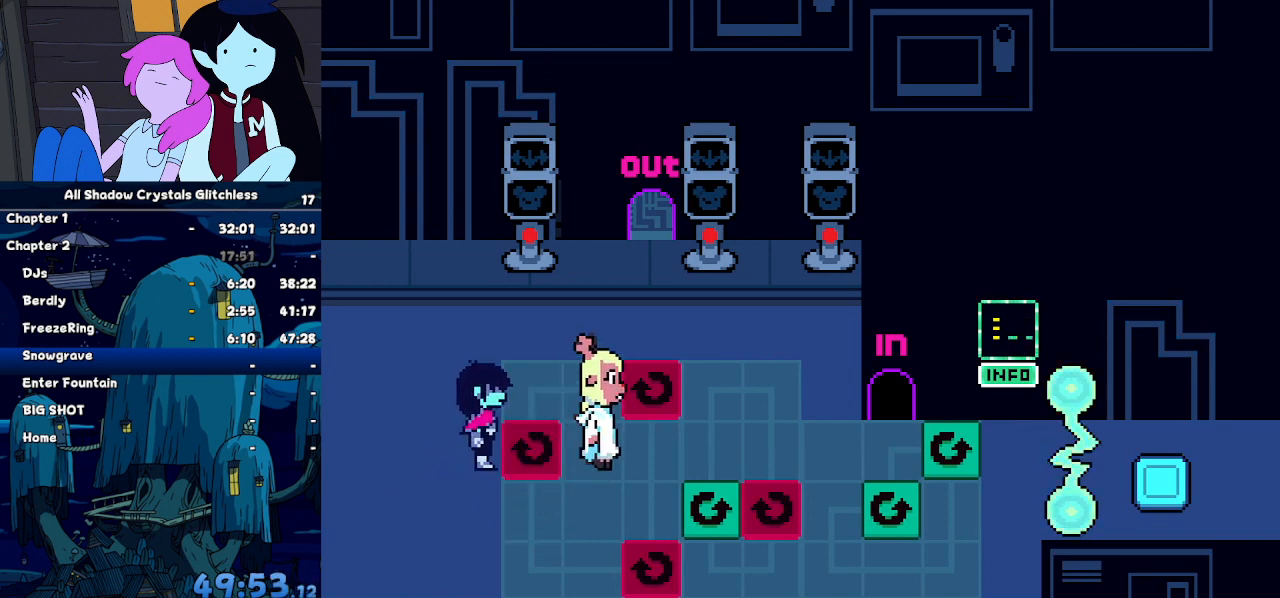
{"keys": ["return", "right"], "events": [[100, "z", "down"], [134, "return", "up"], [134, "z", "up"], [167, "return", "down"], [234, "z", "down"], [267, "return", "up"], [267, "z", "up"], [334, "return", "down"], [367, "z", "down"], [400, "return", "up"], [467, "return", "down"], [467, "z", "up"]]}
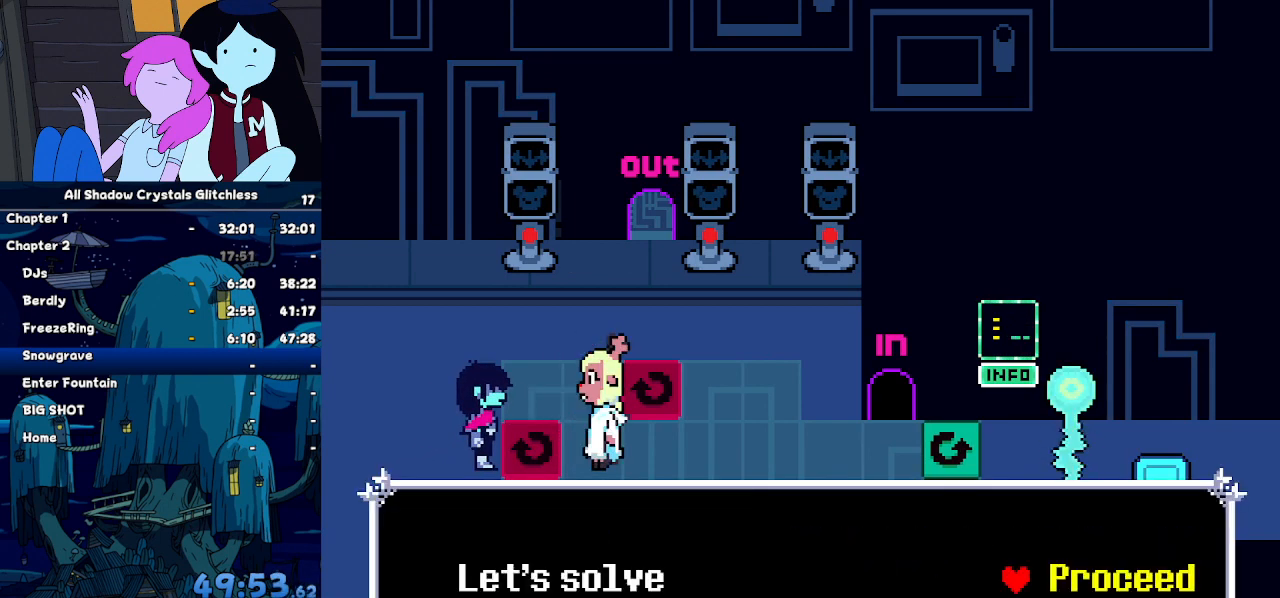
{"keys": ["return", "right"], "events": [[67, "return", "up"], [67, "z", "down"], [100, "z", "up"], [167, "return", "down"], [200, "z", "down"], [234, "return", "up"], [300, "return", "down"], [300, "z", "up"], [334, "z", "down"], [367, "return", "up"], [434, "return", "down"], [434, "z", "up"]]}
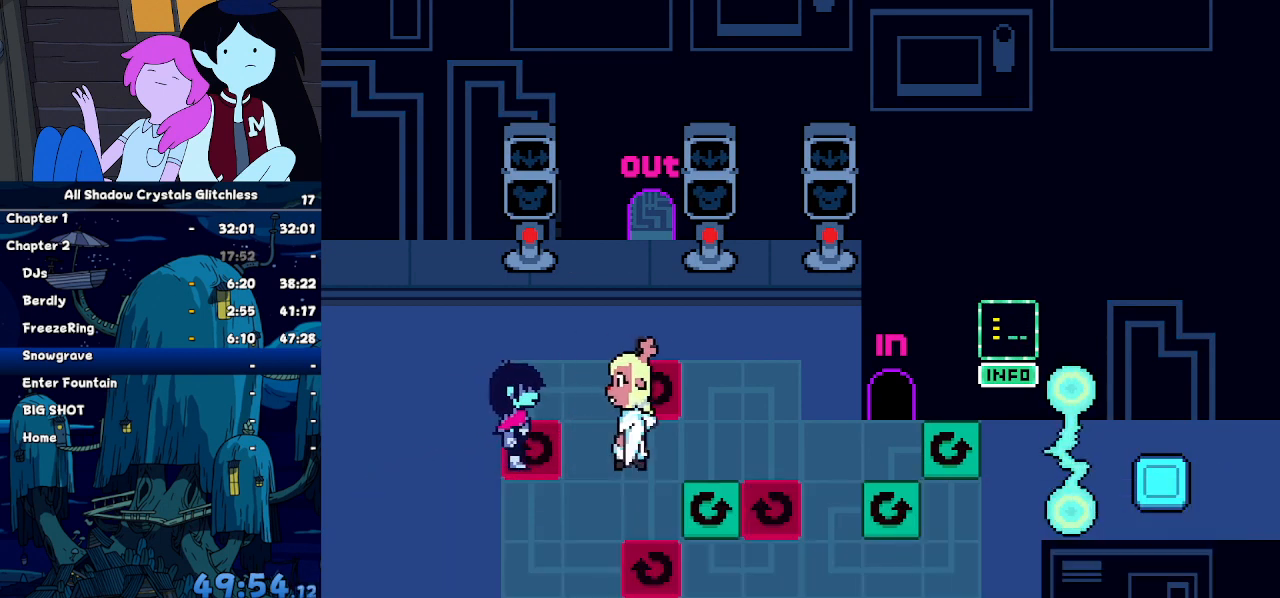
{"keys": ["right", "z"], "events": [[34, "return", "up"], [34, "z", "down"], [67, "z", "up"], [134, "return", "down"], [167, "z", "down"], [200, "return", "up"], [200, "z", "up"], [267, "return", "down"], [367, "return", "up"], [367, "z", "down"], [400, "return", "down"], [400, "z", "up"], [500, "return", "up"], [500, "z", "down"]]}
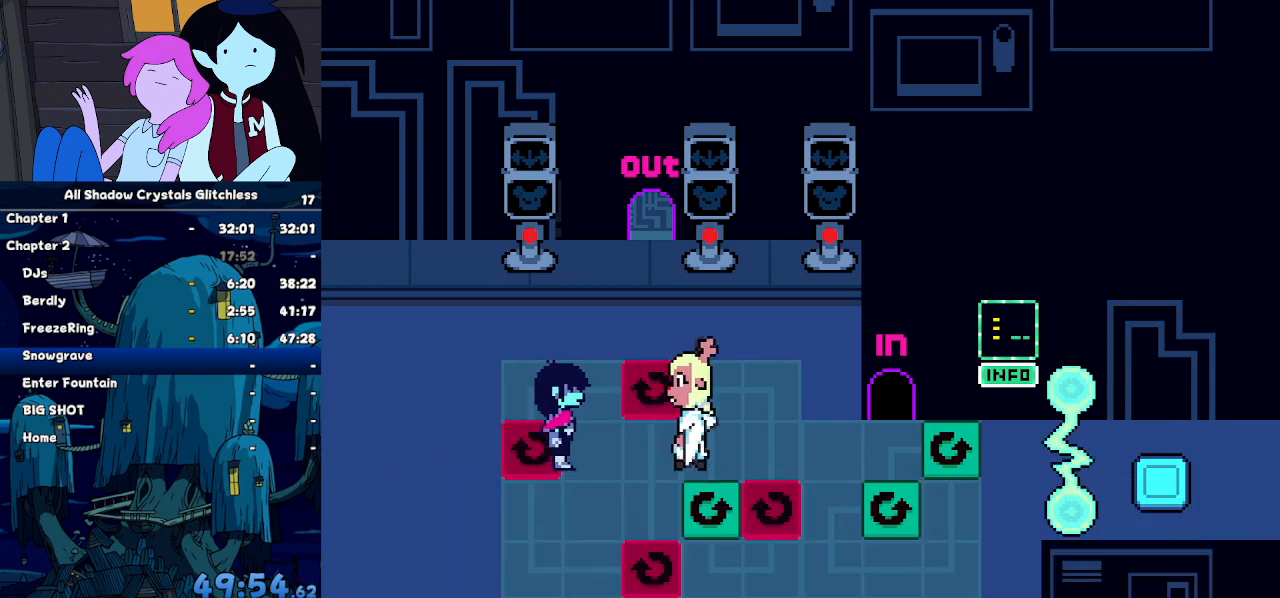
{"keys": ["right"], "events": [[34, "z", "up"], [100, "return", "down"], [134, "z", "down"], [167, "return", "up"], [167, "z", "up"], [234, "return", "down"], [267, "z", "down"], [334, "return", "up"], [367, "return", "down"], [367, "z", "up"], [467, "return", "up"], [467, "z", "down"], [500, "z", "up"]]}
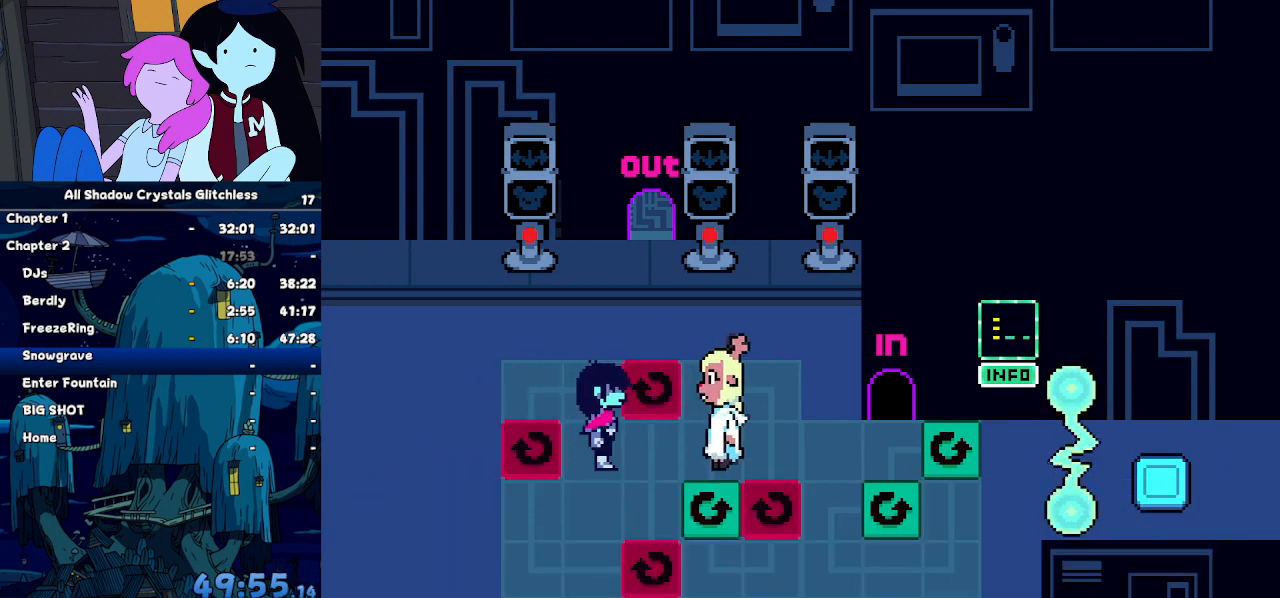
{"keys": ["return", "right"], "events": [[67, "return", "down"], [100, "return", "up"], [100, "z", "down"], [134, "z", "up"], [200, "return", "down"], [234, "z", "down"], [300, "z", "up"], [434, "return", "up"], [434, "z", "down"], [467, "return", "down"], [467, "z", "up"]]}
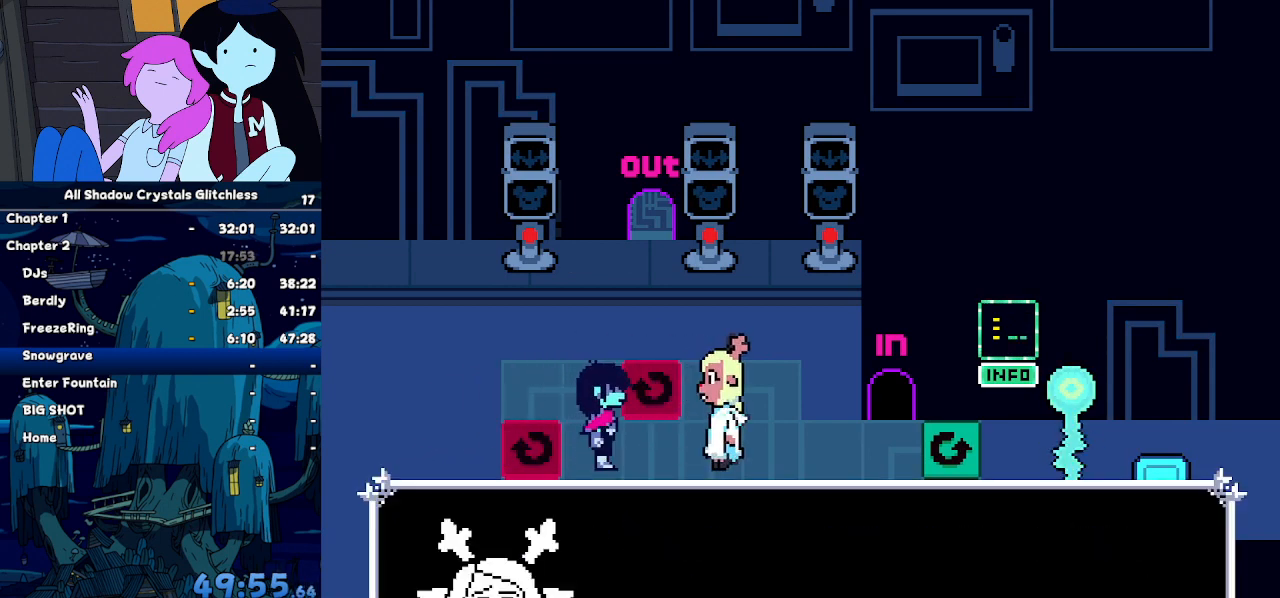
{"keys": ["return", "right"], "events": [[67, "return", "up"], [67, "z", "down"], [134, "return", "down"], [134, "z", "up"], [267, "return", "up"], [267, "z", "down"], [300, "return", "down"], [300, "z", "up"], [367, "return", "up"], [367, "z", "down"], [434, "return", "down"], [434, "z", "up"]]}
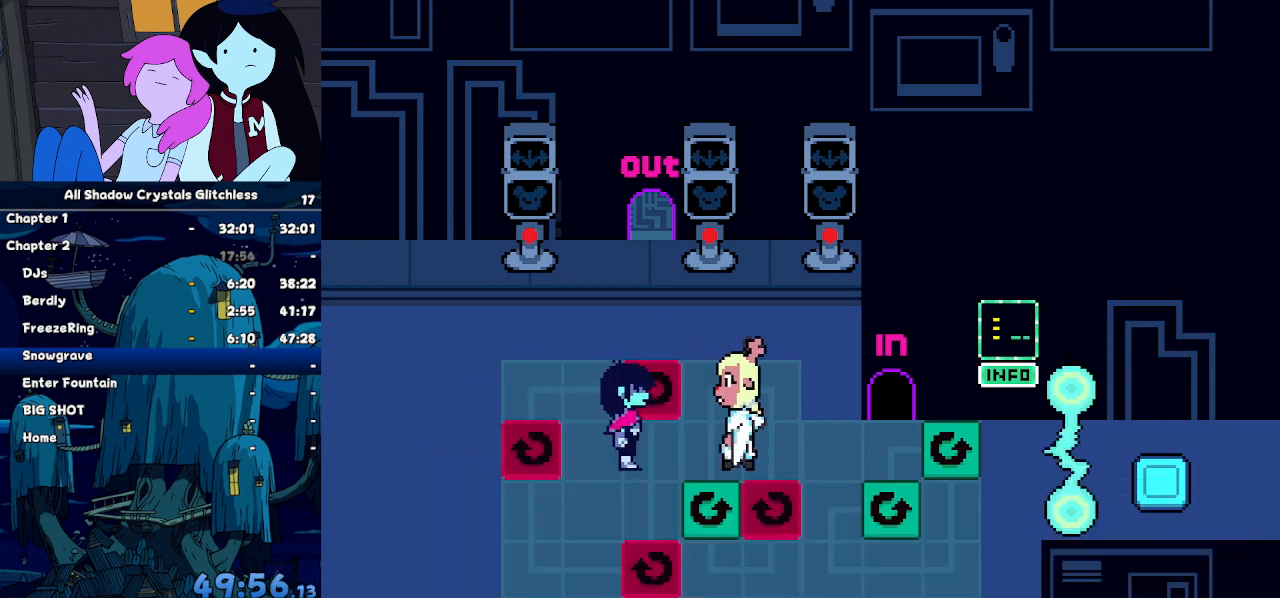
{"keys": ["right", "z"], "events": [[34, "return", "up"], [34, "z", "down"], [134, "return", "down"], [134, "z", "up"], [167, "return", "up"], [167, "z", "down"], [267, "return", "down"], [267, "z", "up"], [367, "return", "up"], [367, "z", "down"], [400, "return", "down"], [400, "z", "up"], [500, "return", "up"], [500, "z", "down"]]}
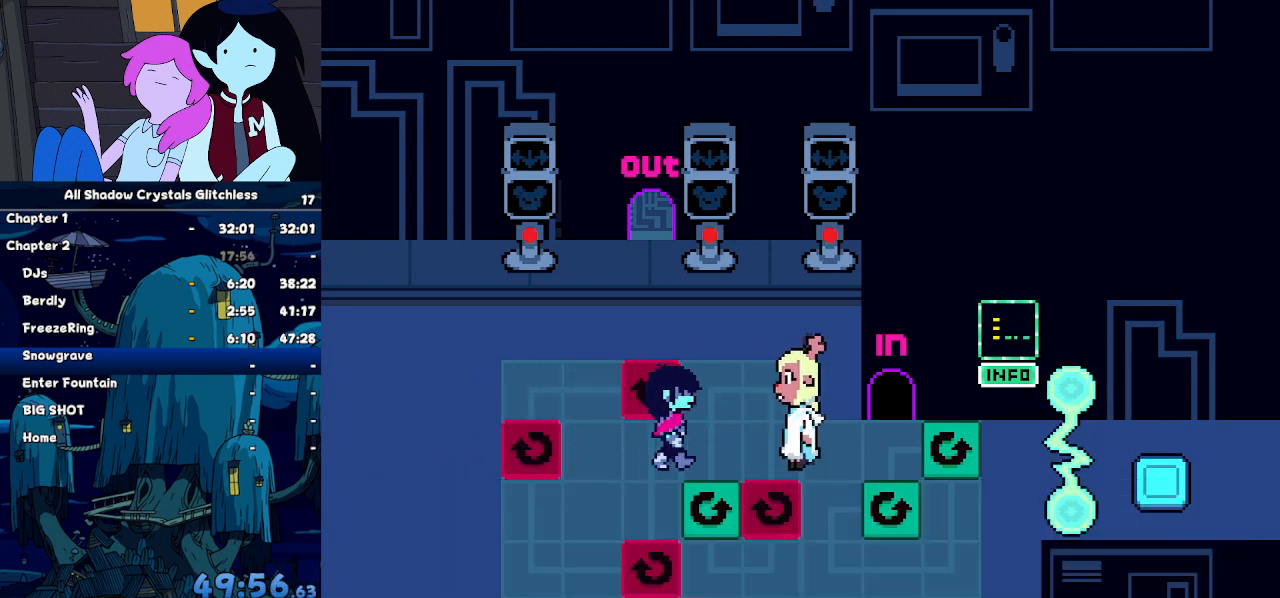
{"keys": ["right"], "events": [[67, "return", "down"], [67, "z", "up"], [134, "return", "up"], [200, "z", "down"], [234, "return", "down"], [234, "z", "up"], [334, "return", "up"], [334, "z", "down"], [367, "return", "down"], [367, "z", "up"], [467, "return", "up"]]}
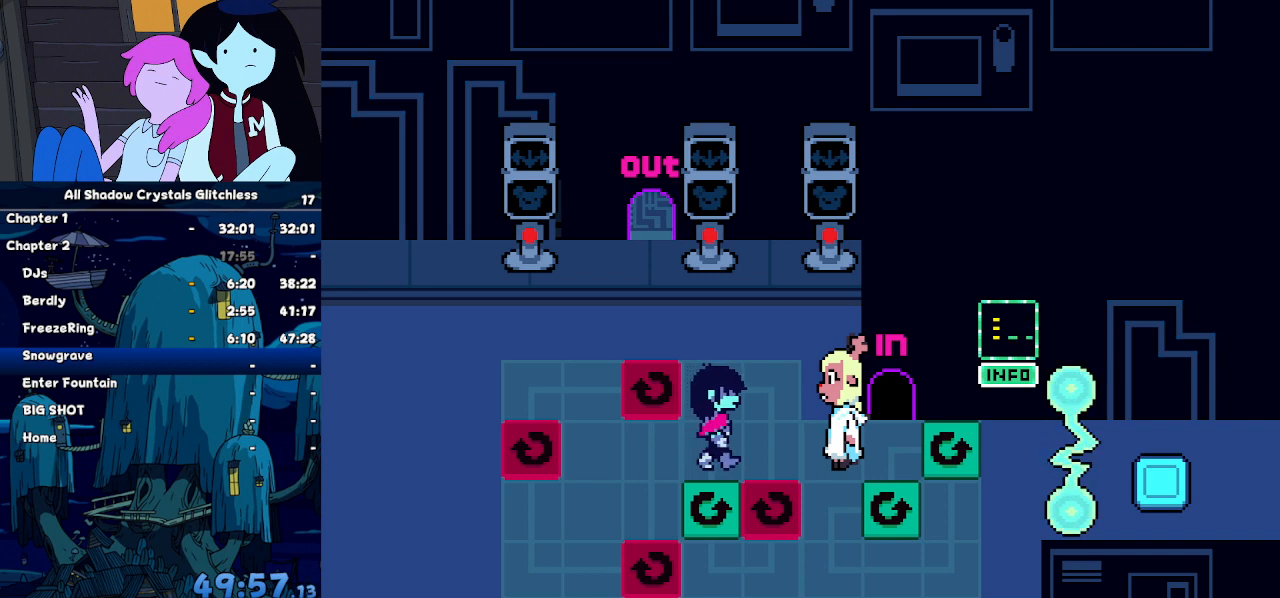
{"keys": ["right", "z"], "events": [[34, "z", "down"], [67, "return", "down"], [67, "z", "up"], [167, "return", "up"], [167, "z", "down"], [200, "return", "down"], [267, "z", "up"], [300, "return", "up"], [367, "return", "down"], [367, "z", "down"], [400, "z", "up"], [500, "return", "up"], [500, "z", "down"]]}
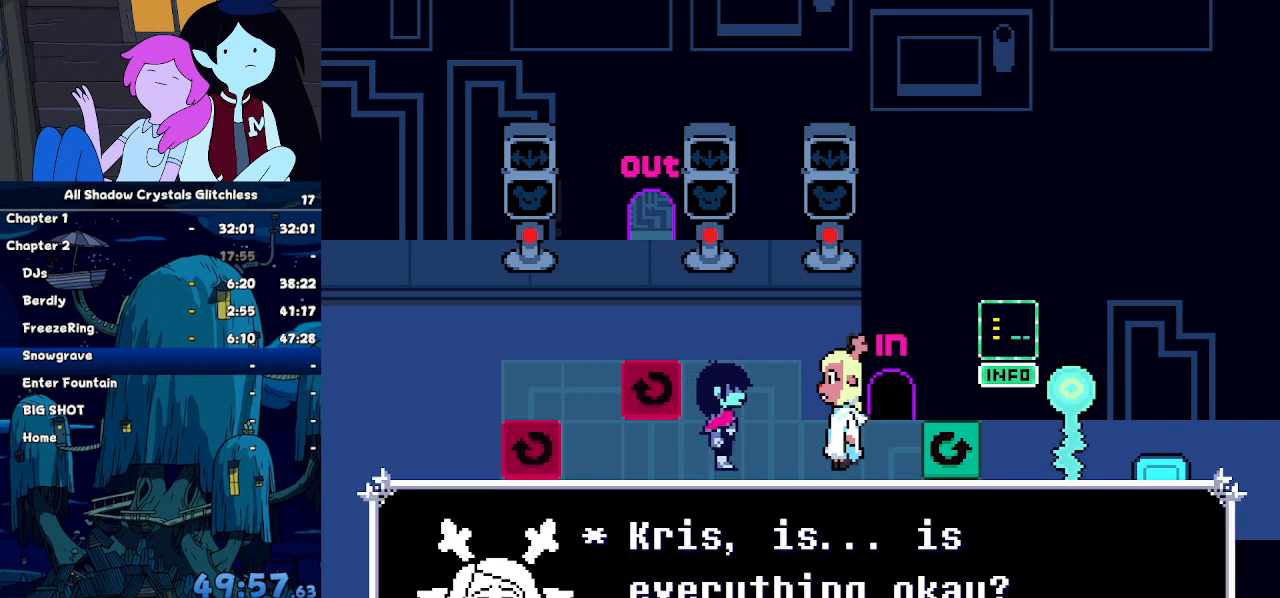
{"keys": ["right", "z"], "events": [[34, "return", "down"], [100, "z", "up"], [134, "return", "up"], [167, "z", "down"], [234, "return", "down"], [234, "z", "up"], [267, "return", "up"], [334, "z", "down"], [367, "return", "down"], [400, "z", "up"], [467, "return", "up"], [500, "z", "down"]]}
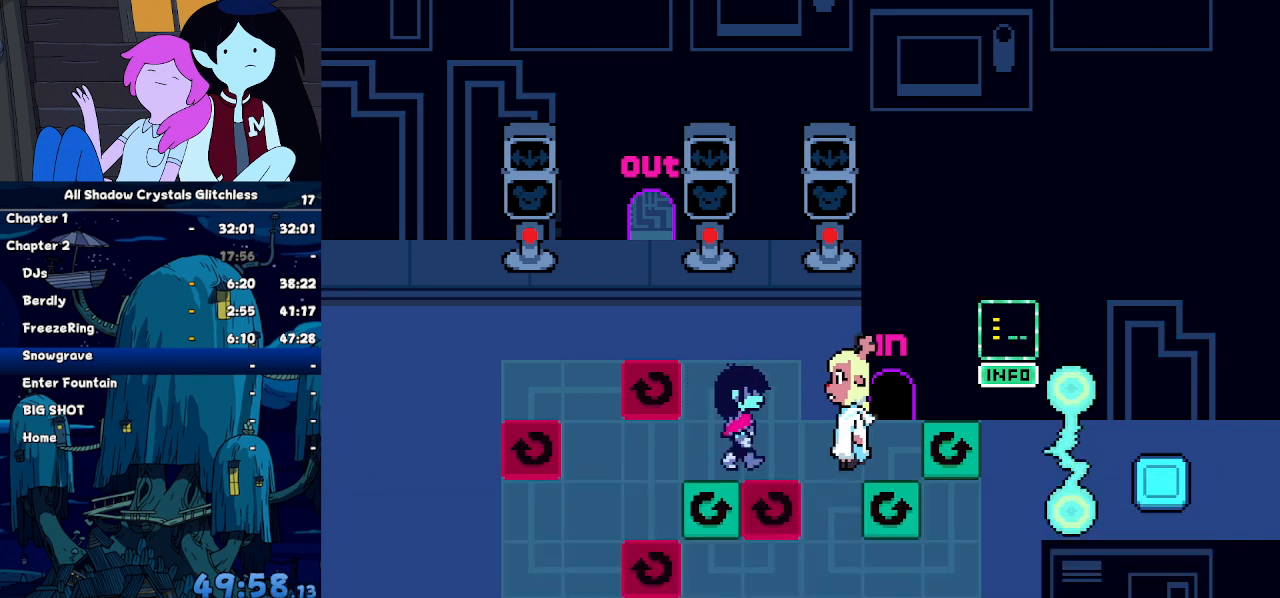
{"keys": ["right", "z"], "events": [[67, "return", "down"], [67, "z", "up"], [167, "return", "up"], [167, "z", "down"], [234, "return", "down"], [234, "z", "up"], [300, "return", "up"], [334, "z", "down"], [400, "return", "down"], [400, "z", "up"], [467, "return", "up"], [467, "z", "down"]]}
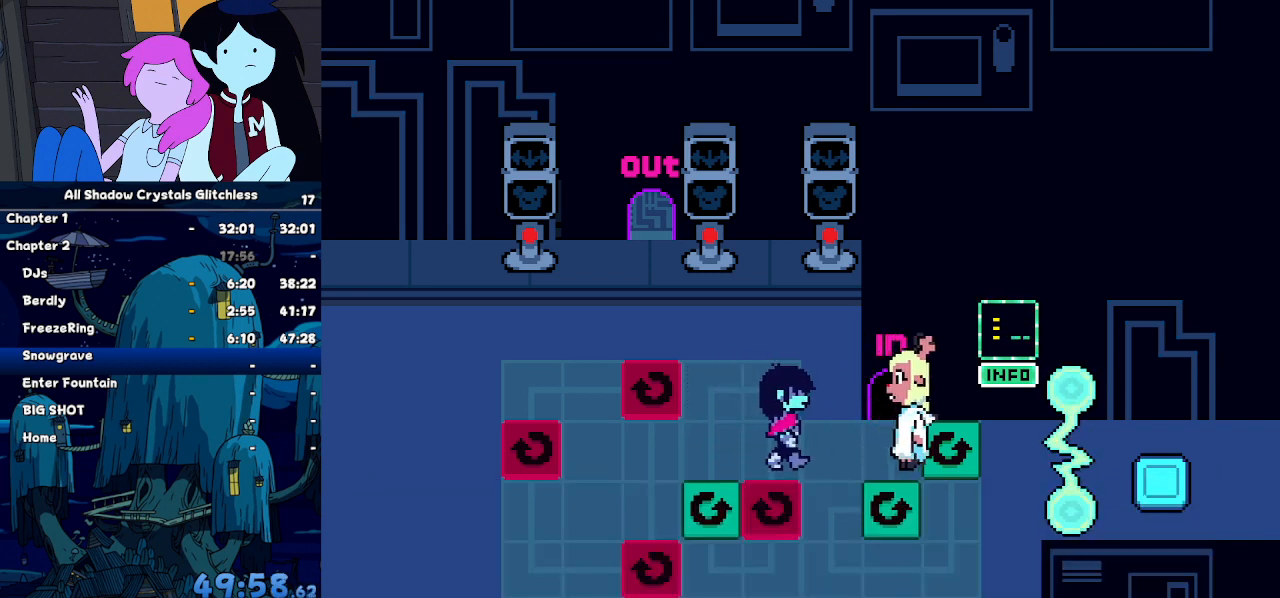
{"keys": ["right", "z"], "events": [[67, "return", "down"], [67, "z", "up"], [134, "return", "up"], [167, "z", "down"], [200, "return", "down"], [267, "z", "up"], [300, "return", "up"], [300, "z", "down"], [367, "return", "down"], [400, "z", "up"], [434, "return", "up"], [500, "z", "down"]]}
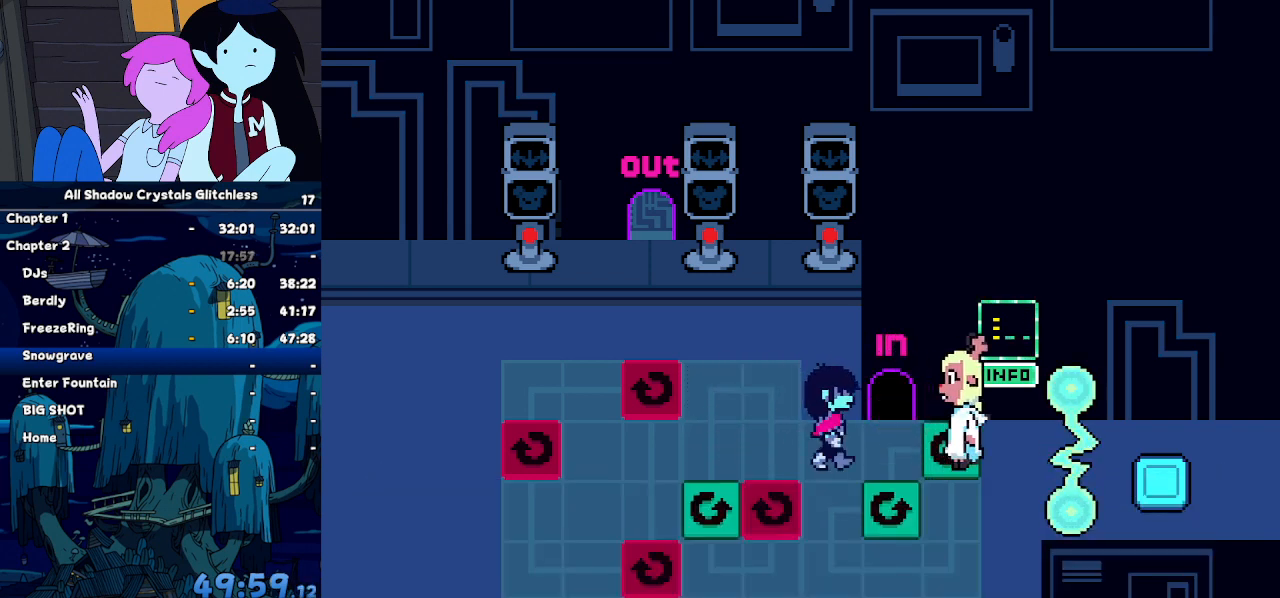
{"keys": ["right", "z"], "events": [[100, "return", "down"], [100, "z", "up"], [134, "return", "up"], [134, "z", "down"], [234, "return", "down"], [234, "z", "up"], [334, "return", "up"], [334, "z", "down"], [400, "return", "down"], [400, "z", "up"], [467, "return", "up"], [500, "z", "down"]]}
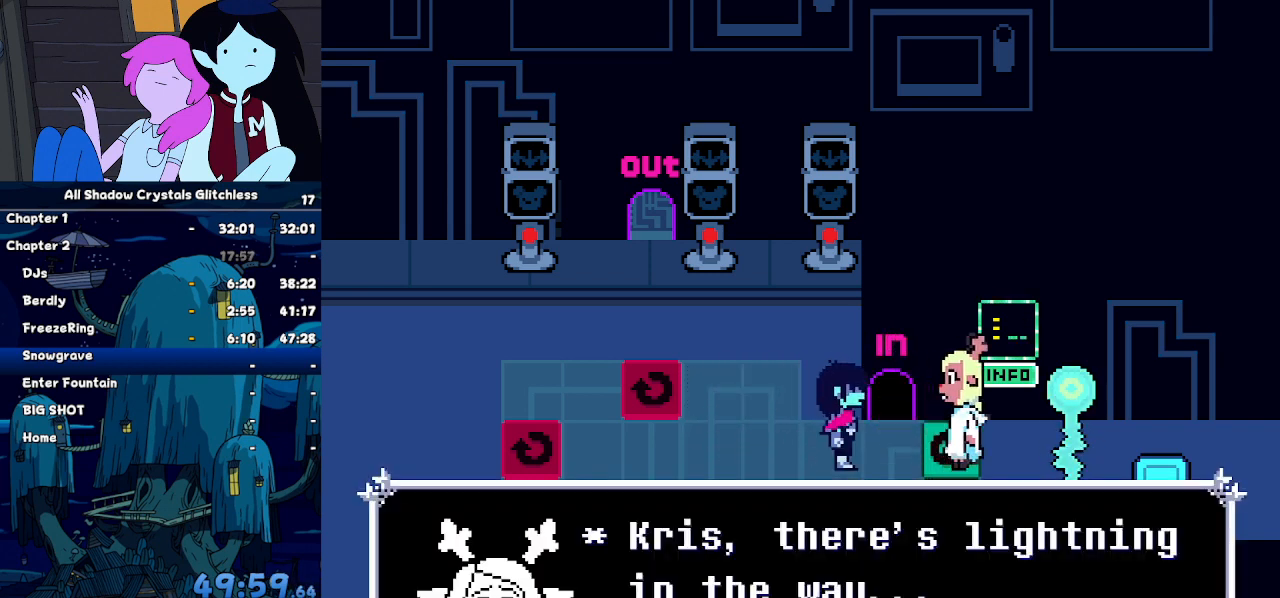
{"keys": ["right"], "events": [[67, "return", "down"], [67, "z", "up"], [134, "return", "up"], [200, "z", "down"], [234, "return", "down"], [300, "z", "up"], [334, "return", "up"], [334, "z", "down"], [367, "return", "down"], [367, "z", "up"], [467, "return", "up"]]}
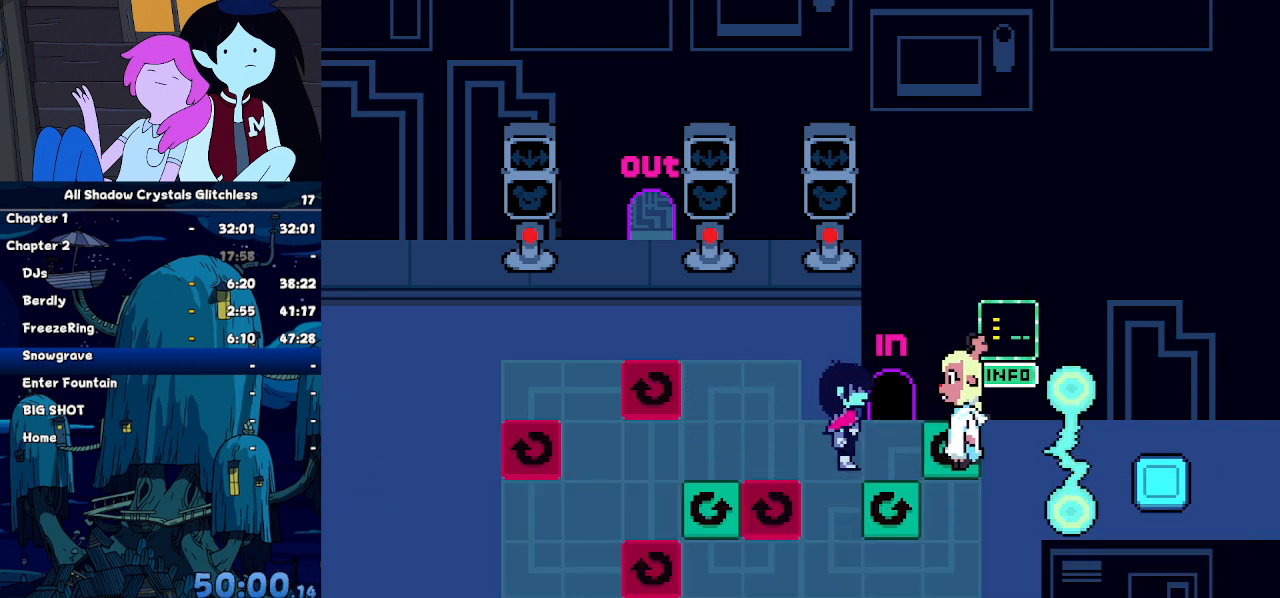
{"keys": ["right"], "events": [[34, "z", "down"], [67, "return", "down"], [67, "z", "up"], [167, "return", "up"], [167, "z", "down"], [267, "return", "down"], [267, "z", "up"], [367, "return", "up"], [367, "z", "down"], [400, "return", "down"], [400, "z", "up"], [500, "return", "up"]]}
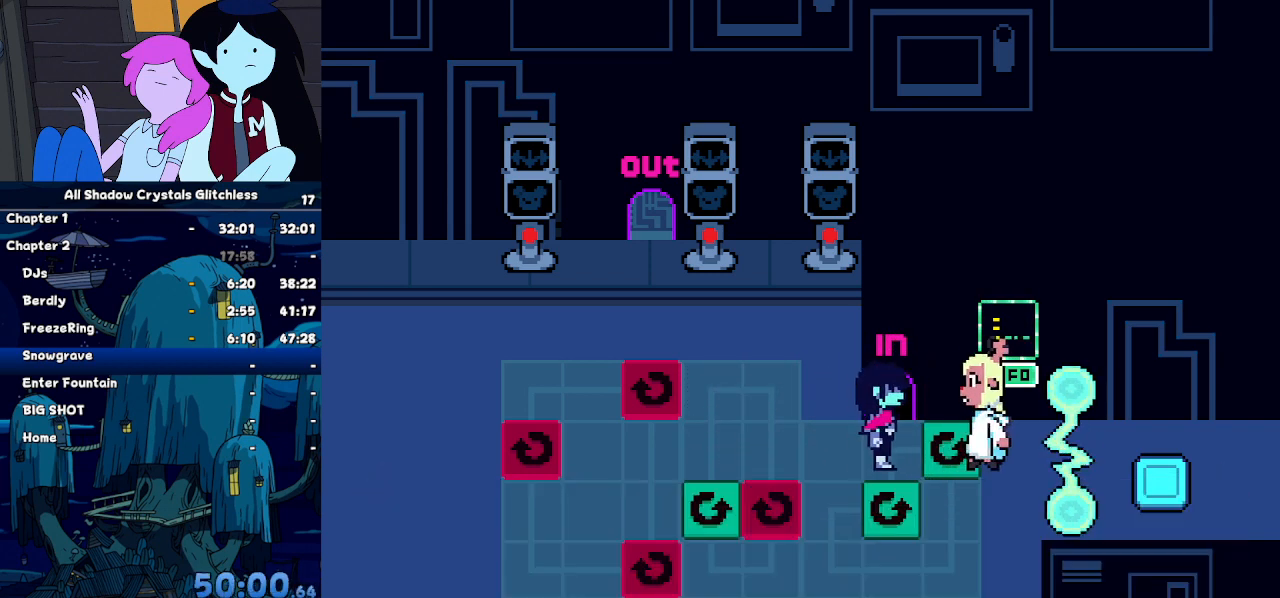
{"keys": ["right", "z"], "events": [[34, "z", "down"], [100, "return", "down"], [100, "z", "up"], [167, "return", "up"], [167, "z", "down"], [234, "return", "down"], [234, "z", "up"], [334, "return", "up"], [334, "z", "down"], [400, "return", "down"], [400, "z", "up"], [467, "return", "up"], [467, "z", "down"]]}
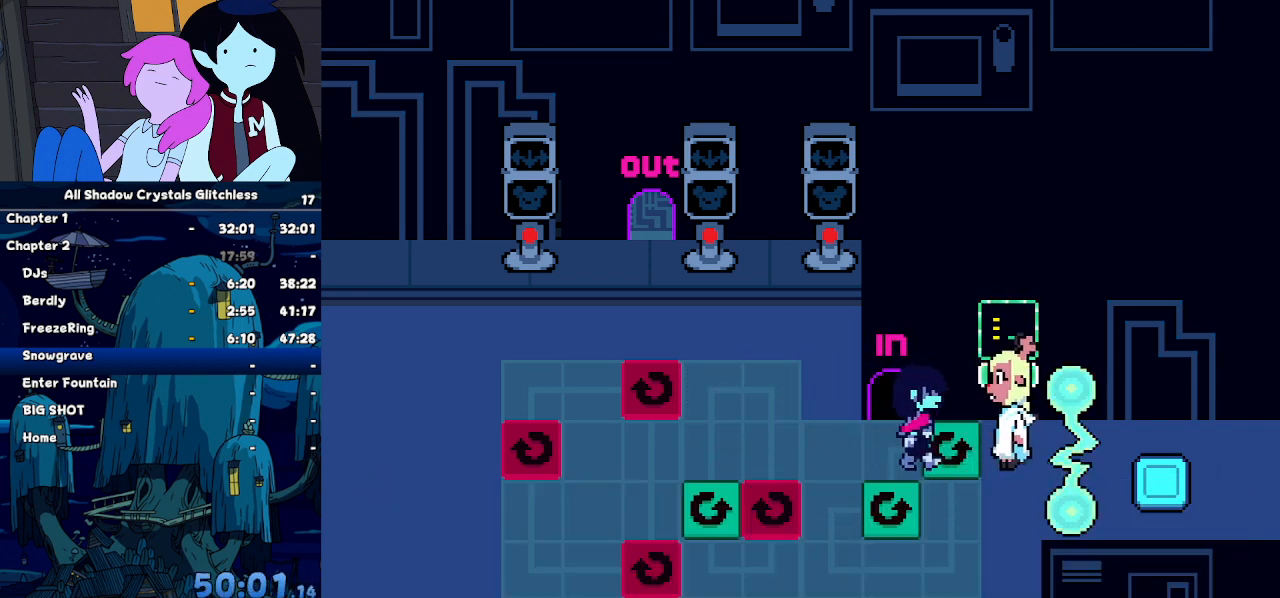
{"keys": ["right", "z"], "events": [[67, "return", "down"], [67, "z", "up"], [167, "return", "up"], [167, "z", "down"], [234, "return", "down"], [234, "z", "up"], [334, "return", "up"], [334, "z", "down"], [400, "return", "down"], [400, "z", "up"], [467, "return", "up"], [467, "z", "down"]]}
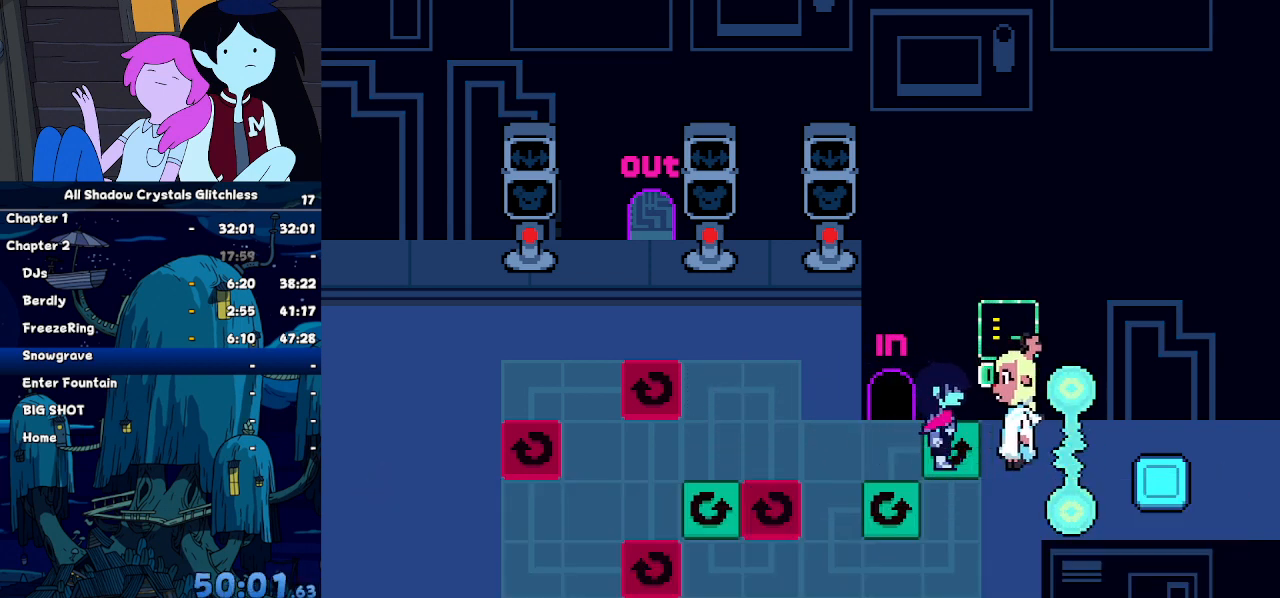
{"keys": ["right", "z"], "events": [[67, "return", "down"], [67, "z", "up"], [134, "return", "up"], [167, "z", "down"], [200, "return", "down"], [200, "z", "up"], [300, "return", "up"], [300, "z", "down"], [367, "return", "down"], [367, "z", "up"], [434, "return", "up"], [500, "z", "down"]]}
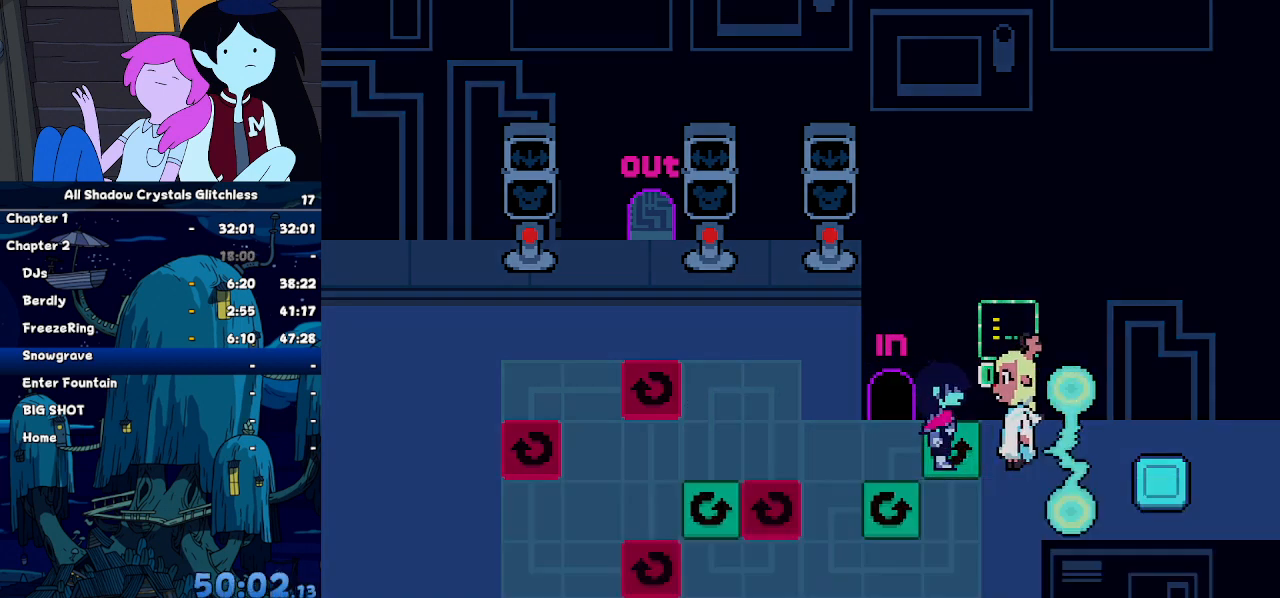
{"keys": ["right"], "events": [[34, "return", "down"], [34, "z", "up"], [134, "return", "up"], [134, "z", "down"], [167, "z", "up"]]}